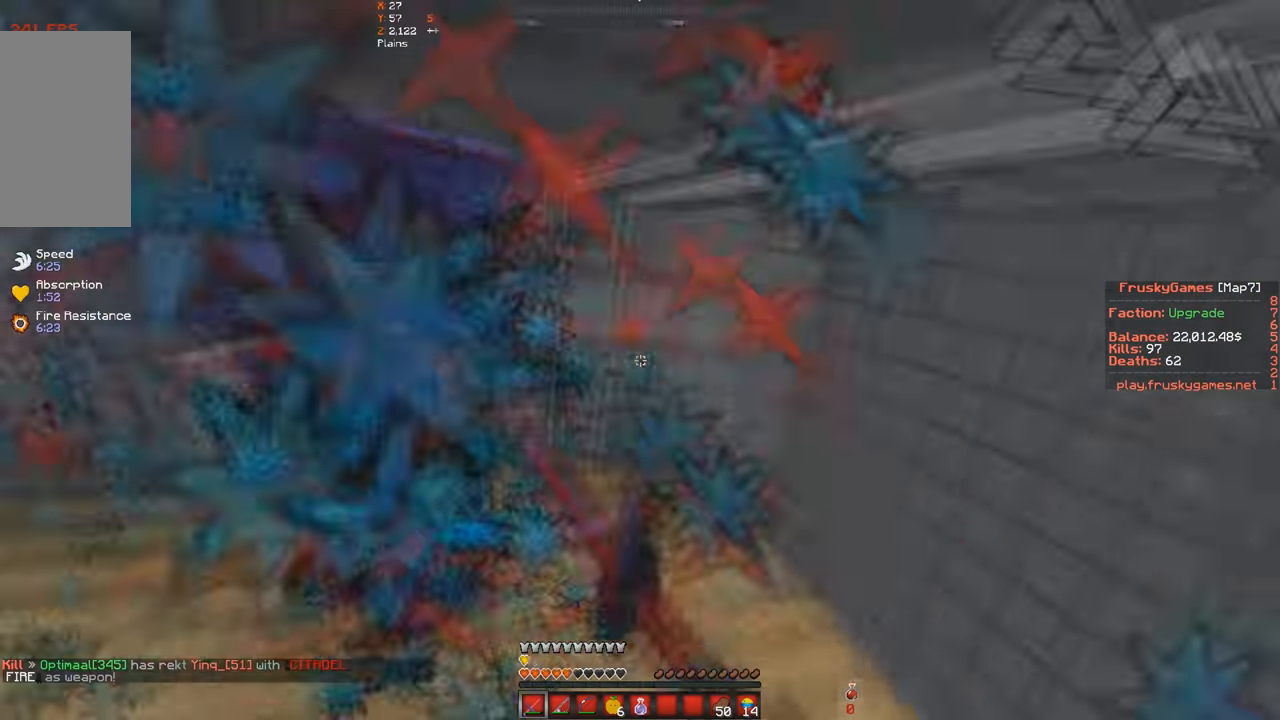
Gameplay with keyboard; each line is a JSON object with the keys held at the frame after it. "events" lists presses ("down") and releases ("up") of "a", "d", "s", "space" and "w" between this image and that frame as [ms after this image, input, new state], when the widget could be followed in between. No other keys are recorded. Mouse input is not recorded.
{"keys": ["space"], "events": [[167, "s", "up"], [300, "a", "down"], [467, "a", "up"]]}
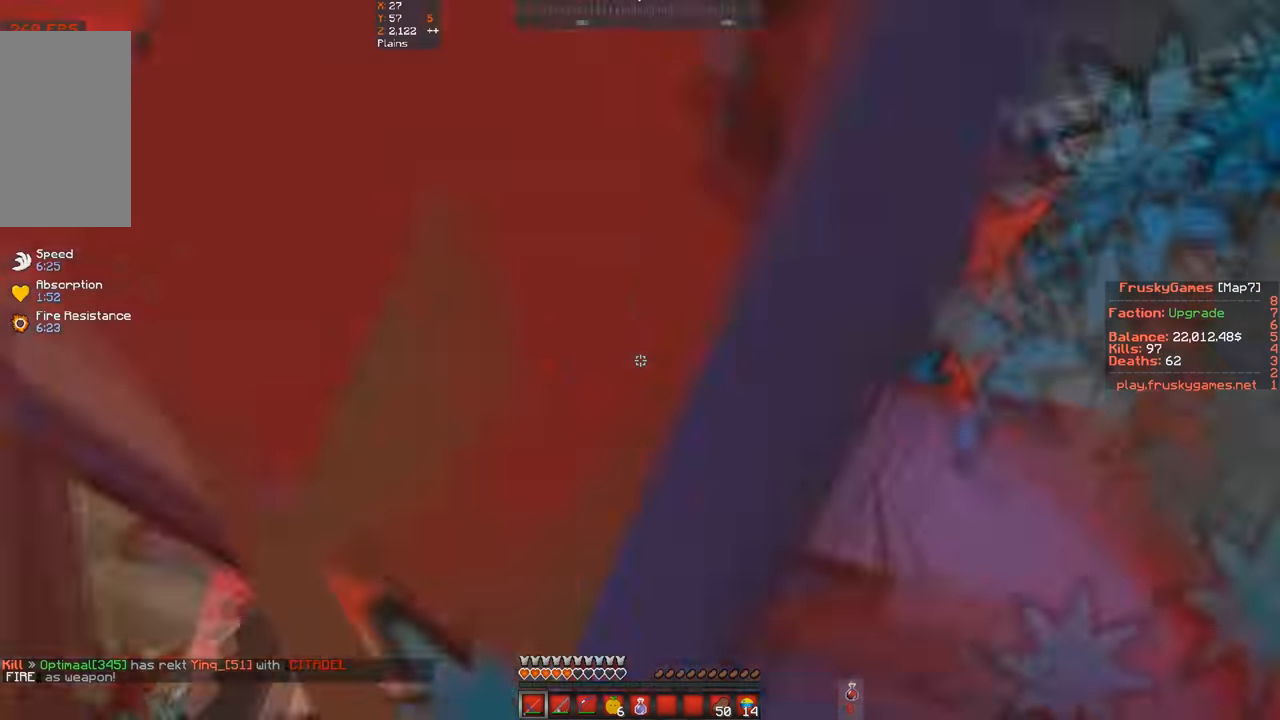
{"keys": ["space"], "events": []}
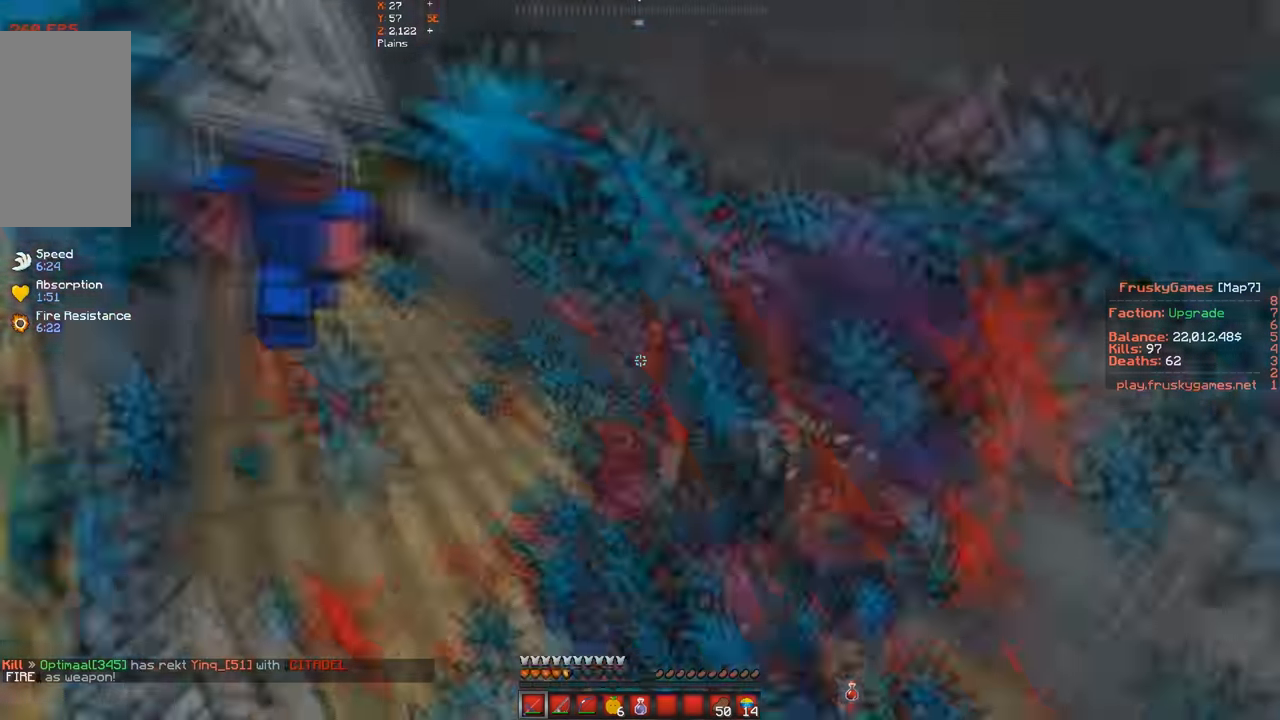
{"keys": ["space"], "events": []}
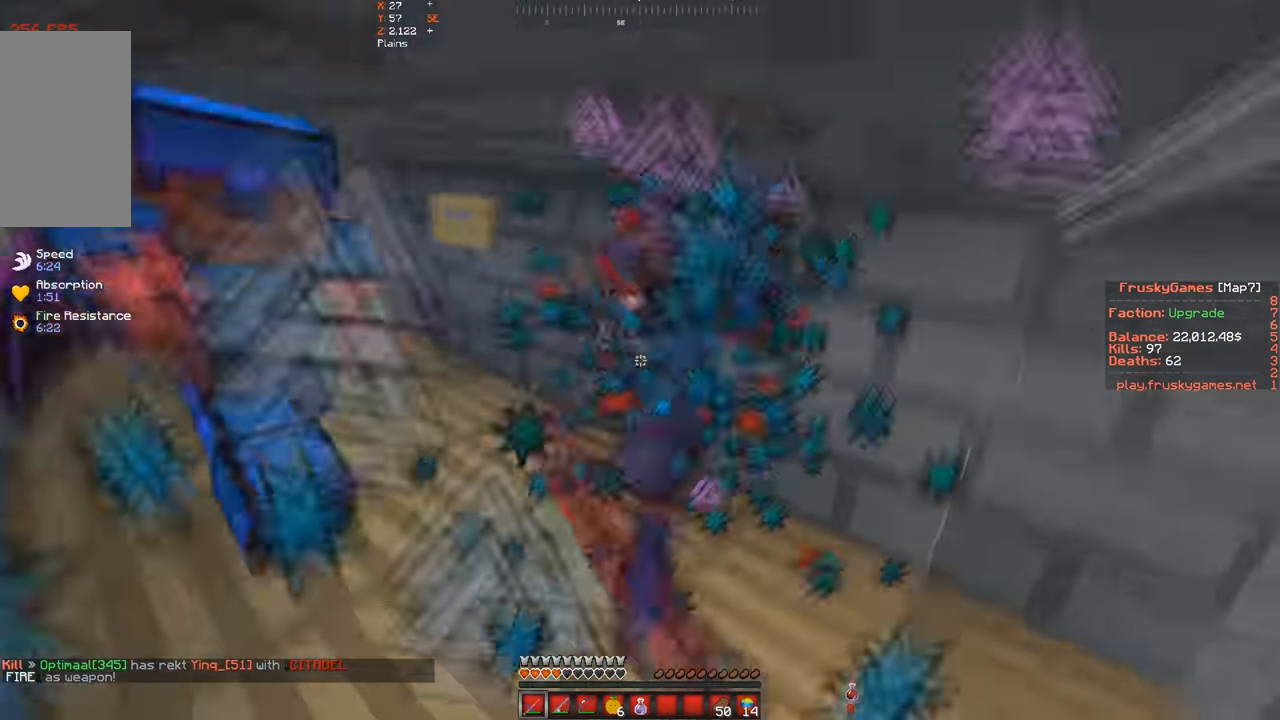
{"keys": ["a", "space", "w"], "events": [[133, "w", "down"], [433, "a", "down"]]}
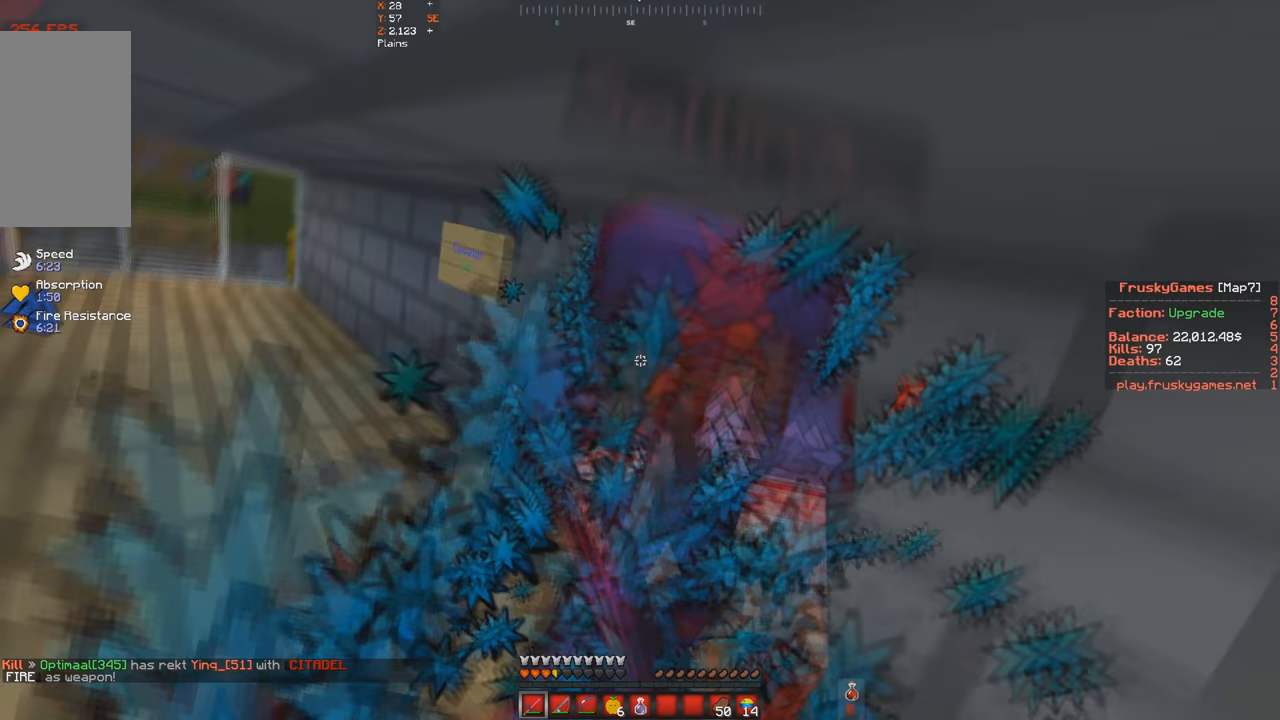
{"keys": ["a", "s", "space"], "events": [[233, "w", "up"], [433, "s", "down"]]}
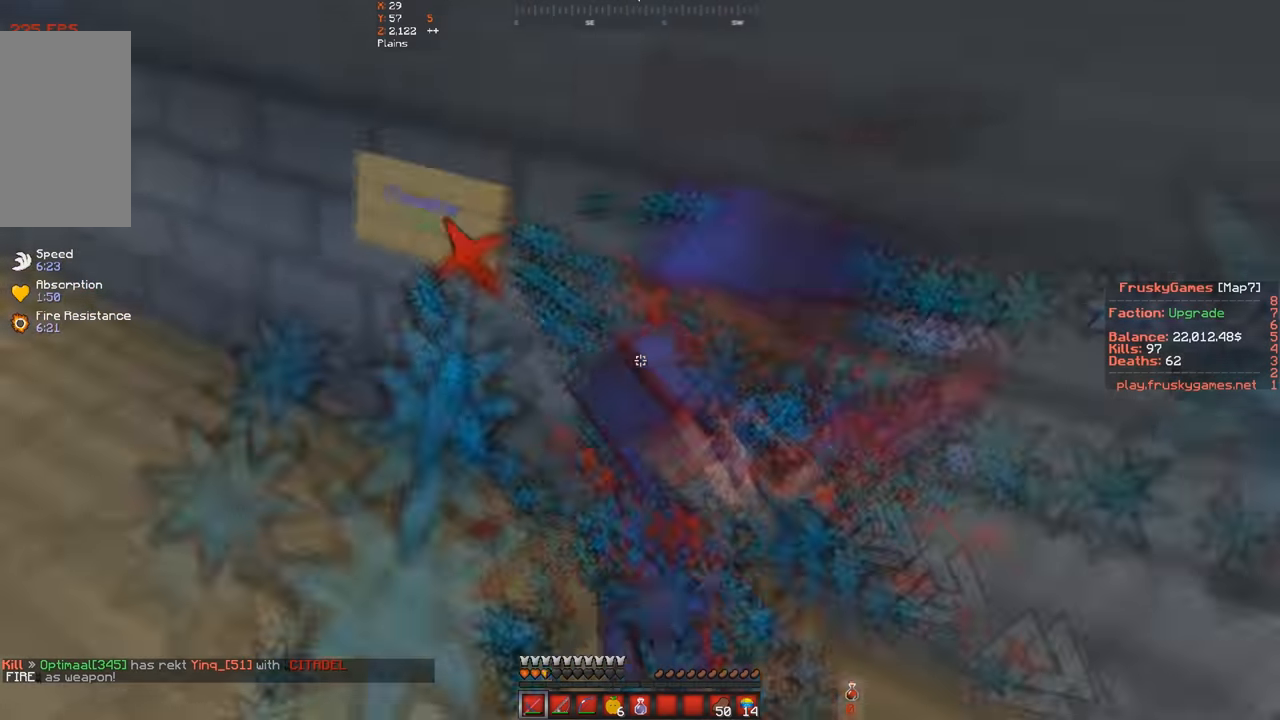
{"keys": ["a", "space", "w"], "events": [[300, "s", "up"], [367, "w", "down"]]}
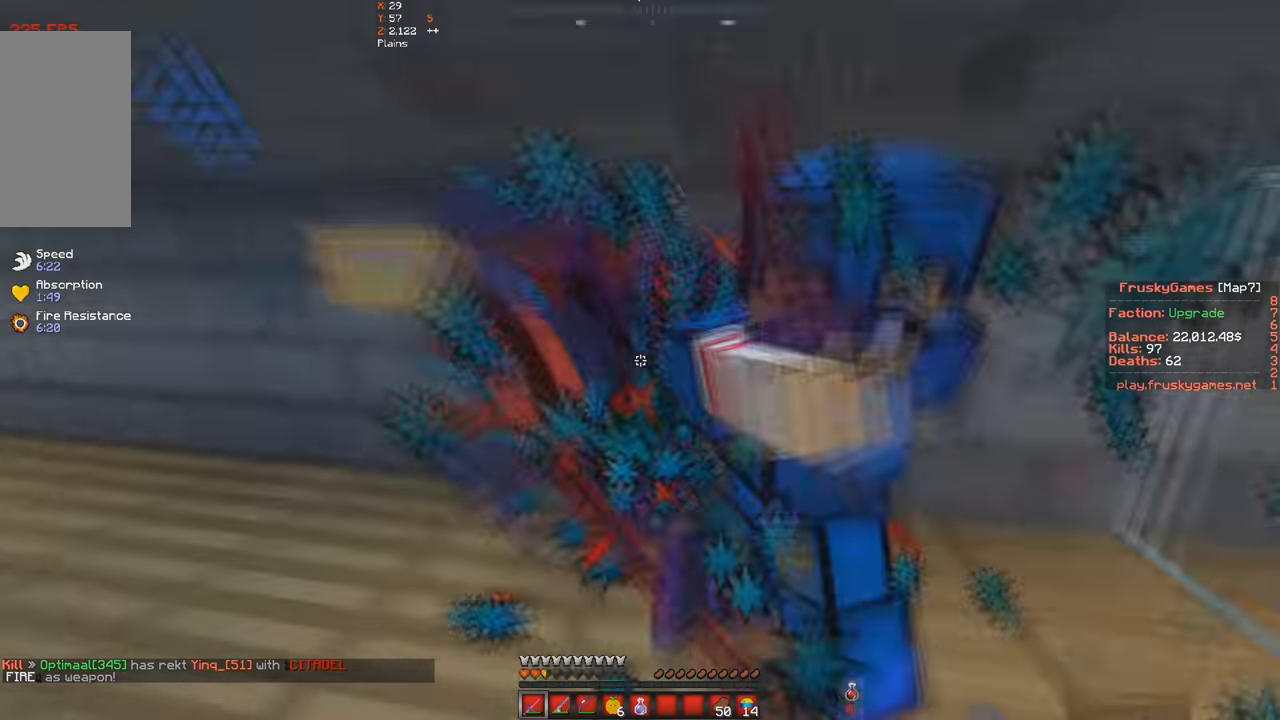
{"keys": ["space", "w"], "events": [[167, "a", "up"]]}
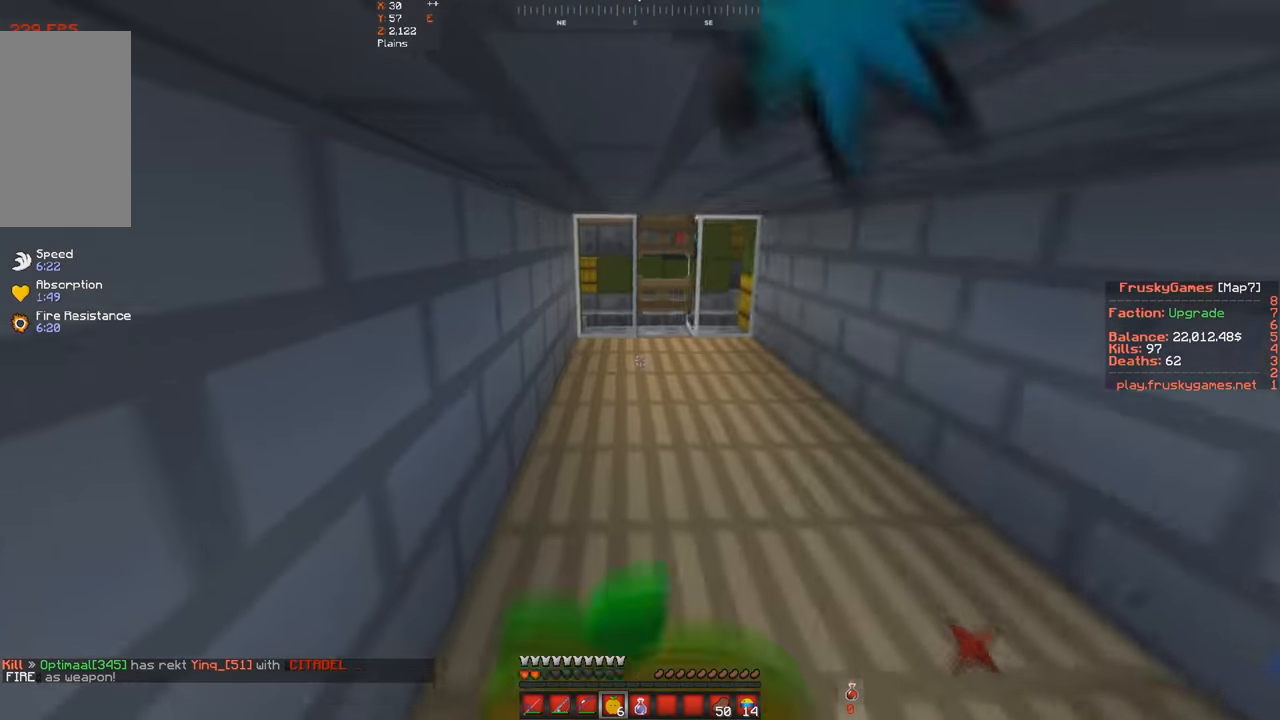
{"keys": ["space", "w"], "events": [[233, "a", "down"], [400, "a", "up"]]}
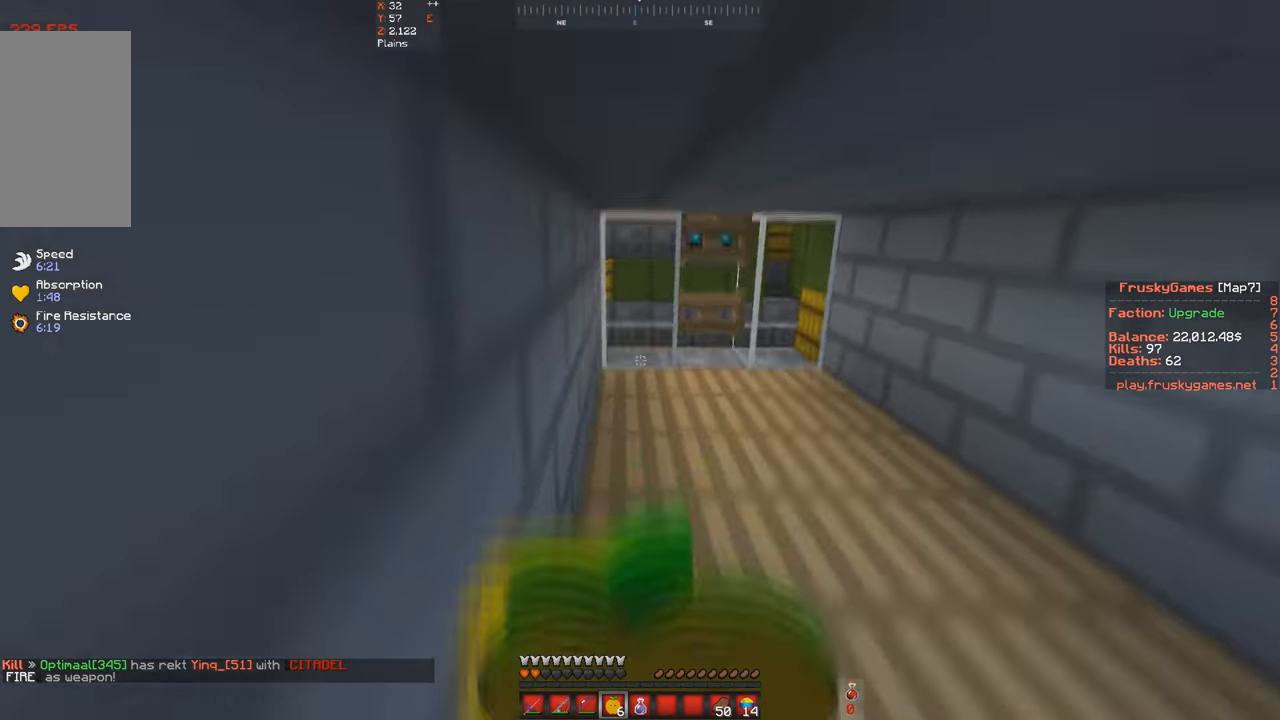
{"keys": ["space", "w"], "events": []}
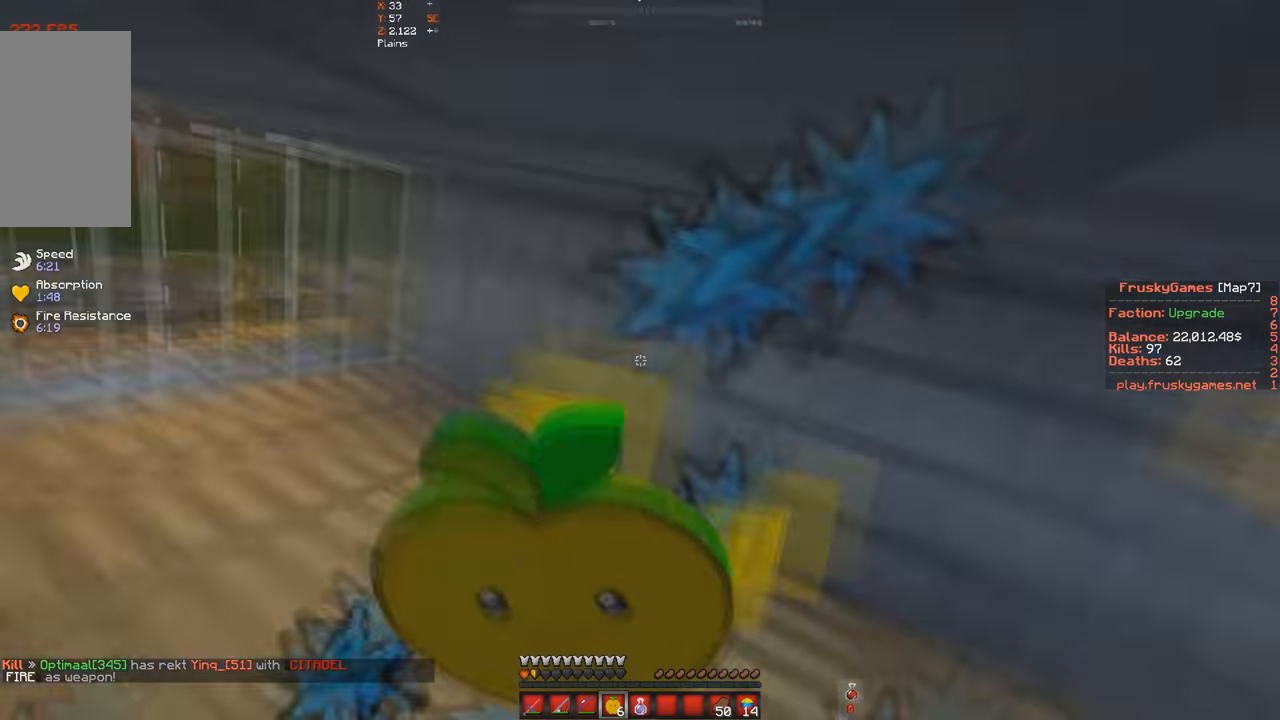
{"keys": ["space"], "events": [[33, "a", "down"], [133, "s", "down"], [200, "w", "up"], [233, "a", "up"], [500, "s", "up"]]}
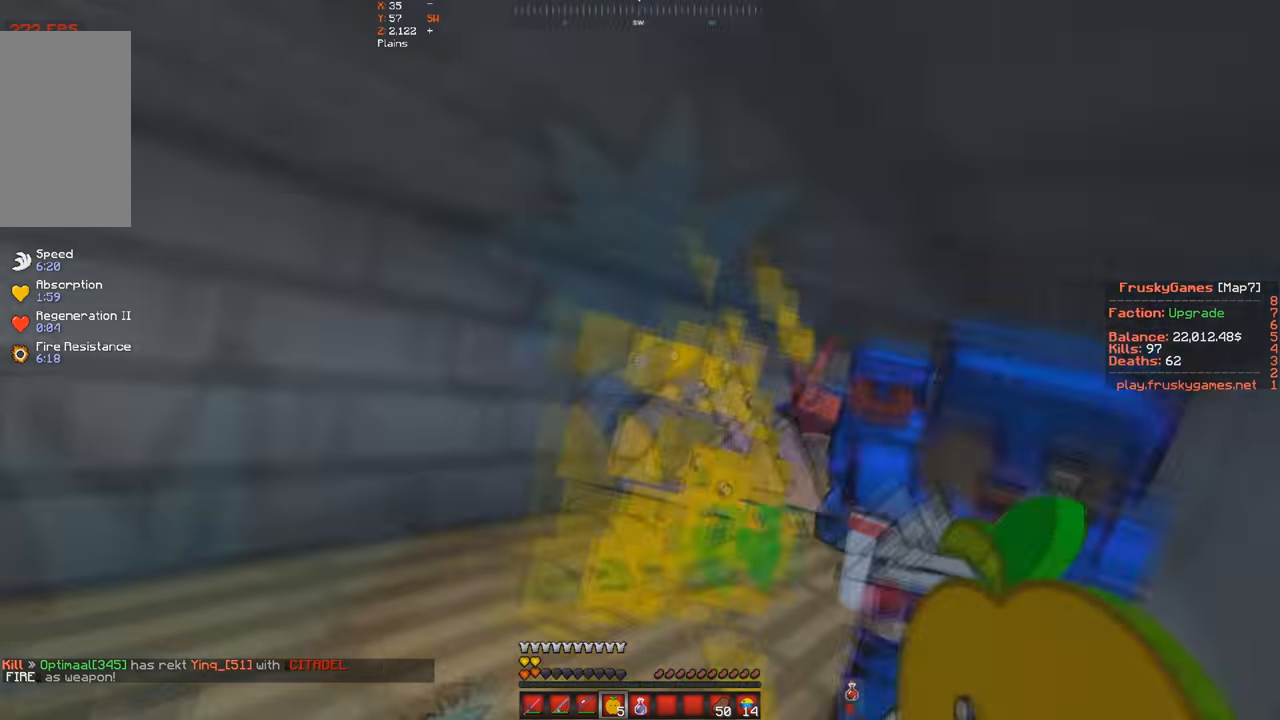
{"keys": ["space", "w"], "events": [[33, "w", "down"], [367, "space", "up"], [433, "space", "down"]]}
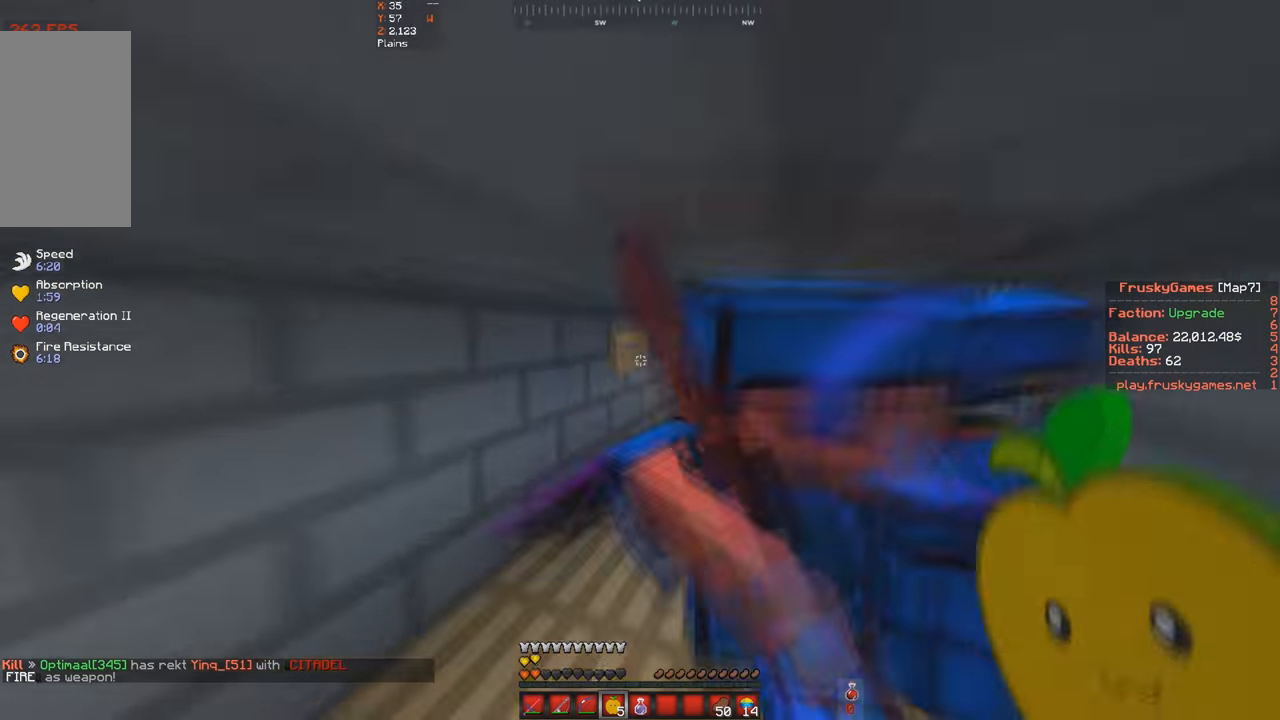
{"keys": ["w"], "events": [[433, "space", "up"]]}
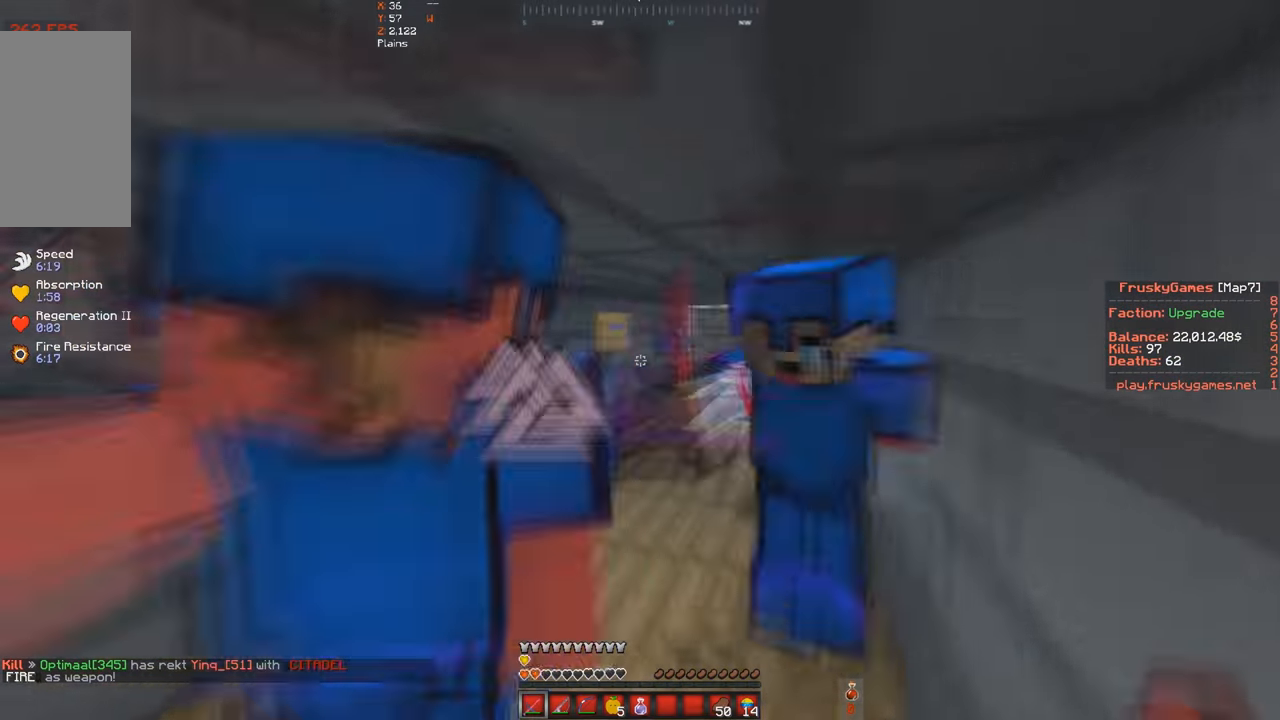
{"keys": ["space", "w"], "events": [[33, "space", "down"]]}
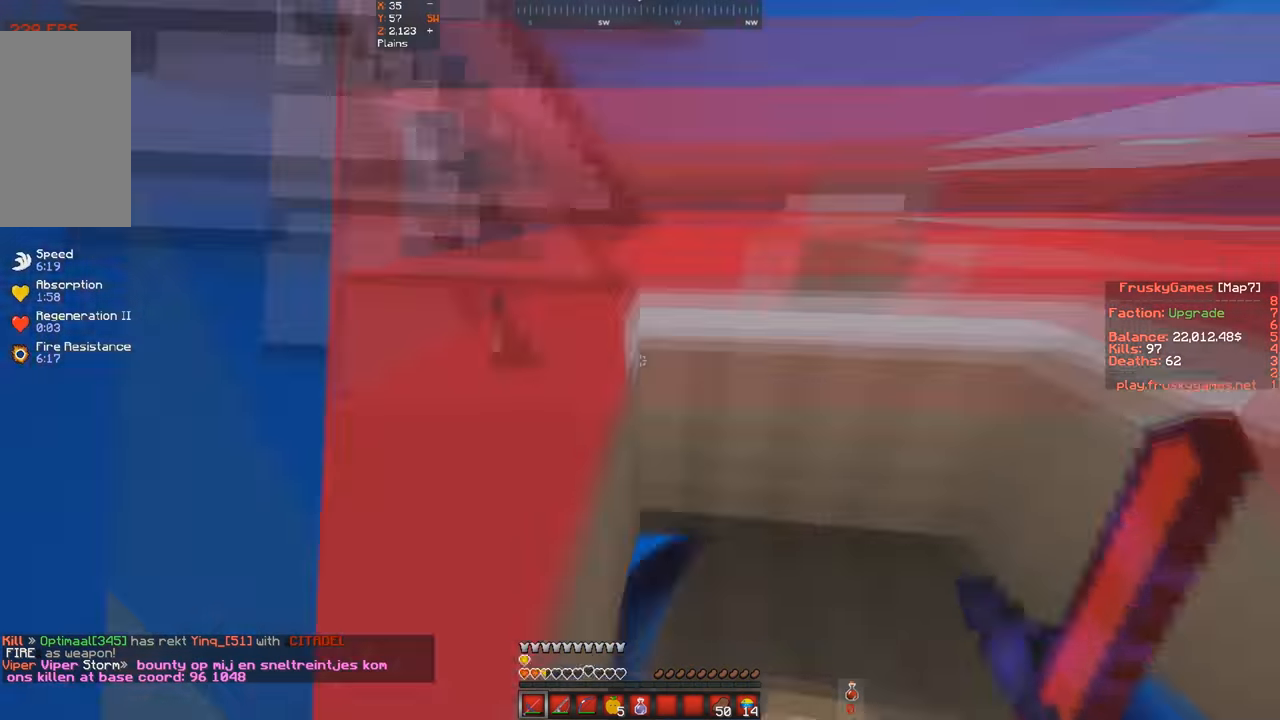
{"keys": ["d", "w"], "events": [[300, "d", "down"], [367, "space", "up"]]}
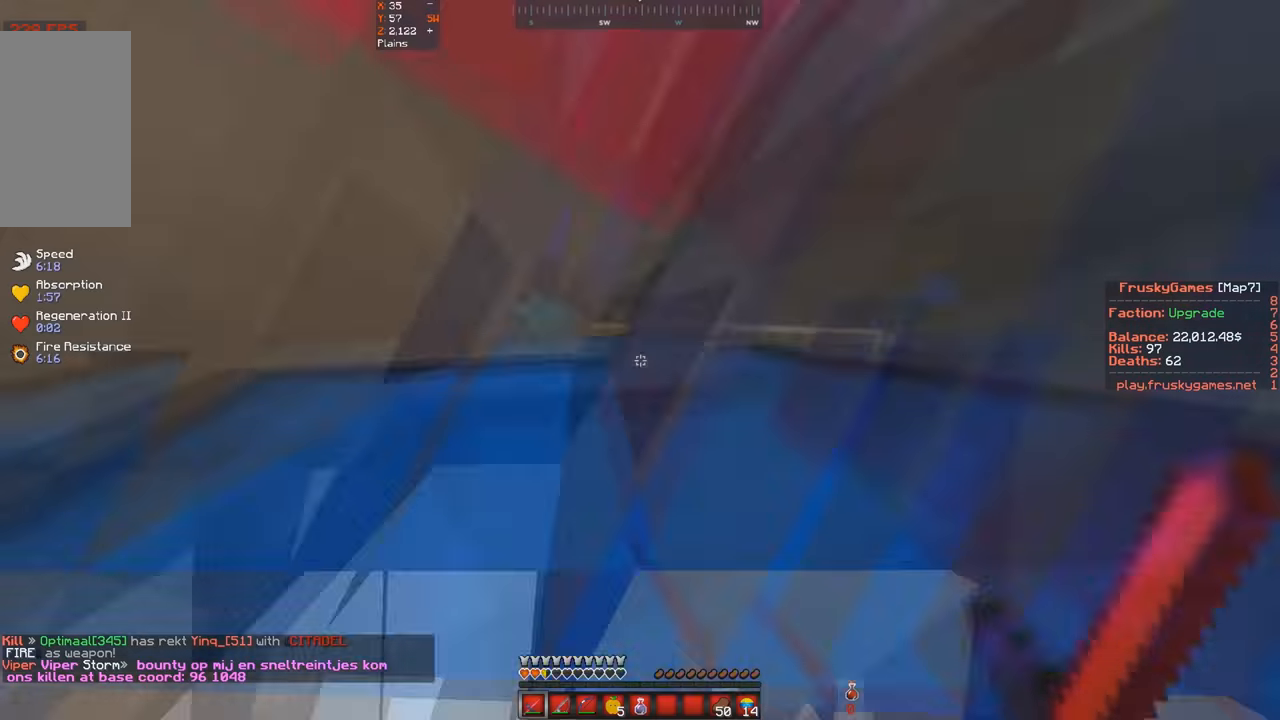
{"keys": ["w"], "events": [[133, "d", "up"]]}
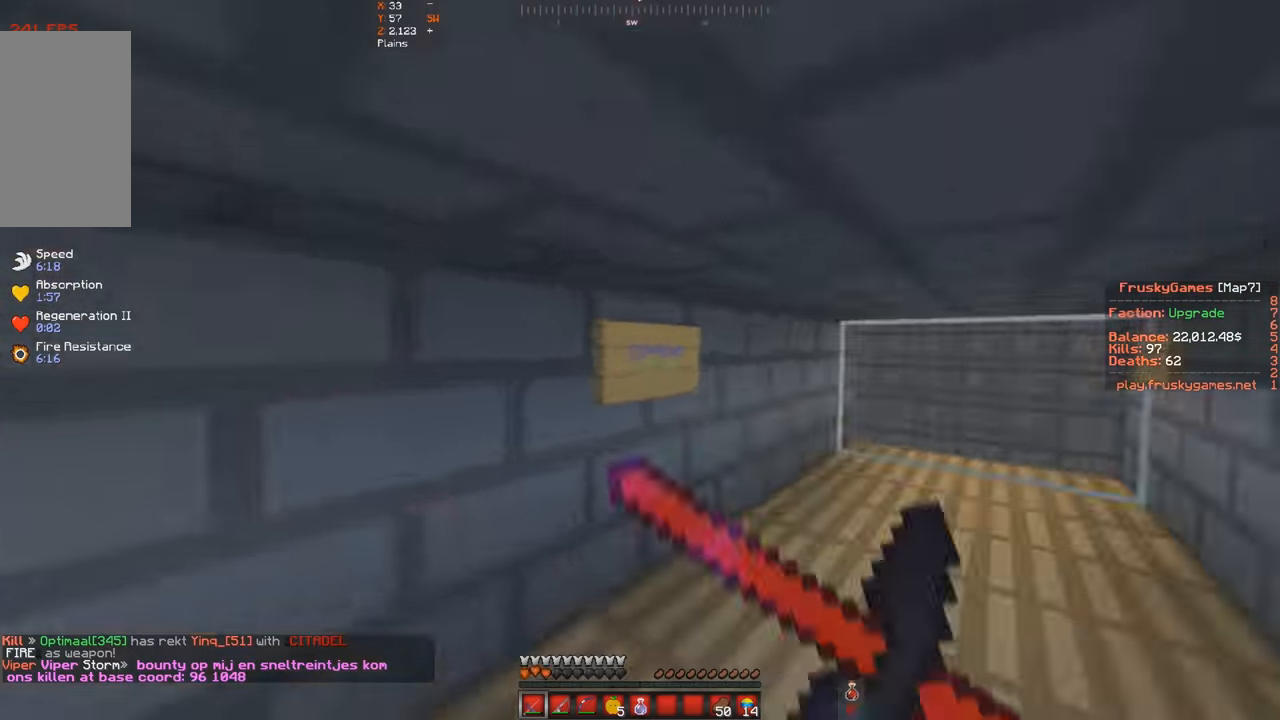
{"keys": ["d", "w"], "events": [[400, "d", "down"]]}
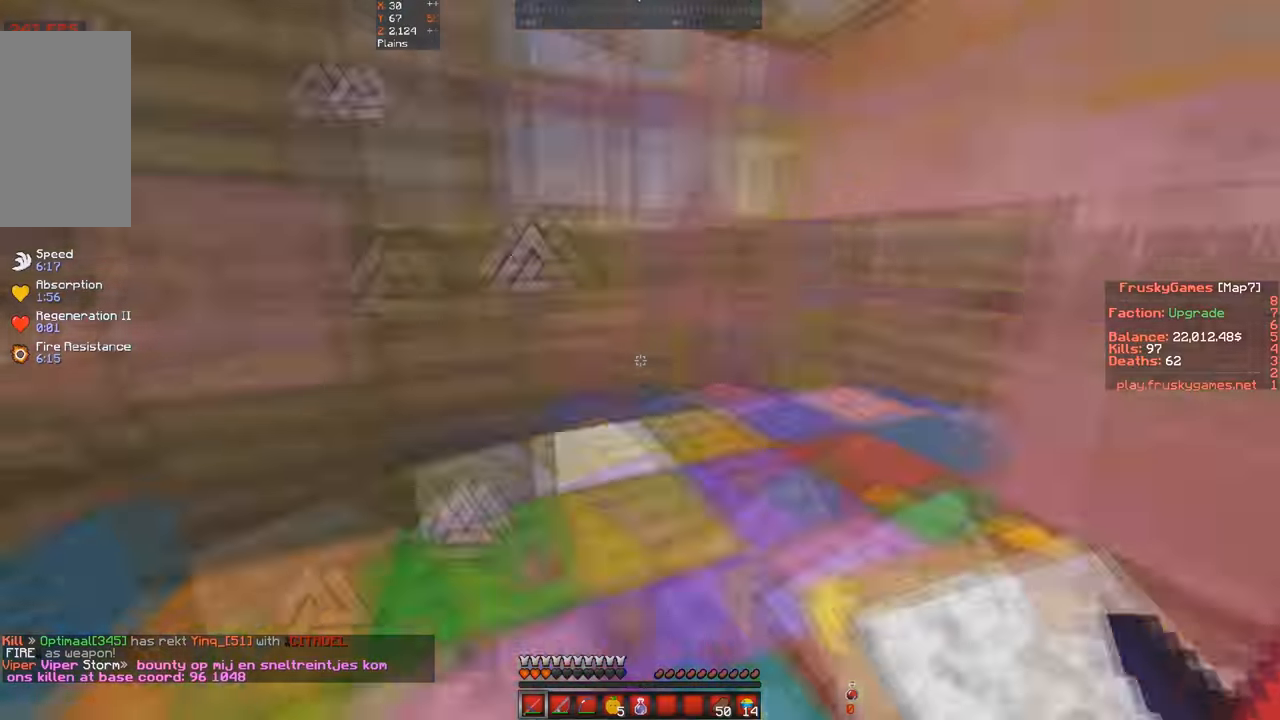
{"keys": ["w"], "events": [[33, "d", "up"], [200, "a", "down"], [433, "a", "up"]]}
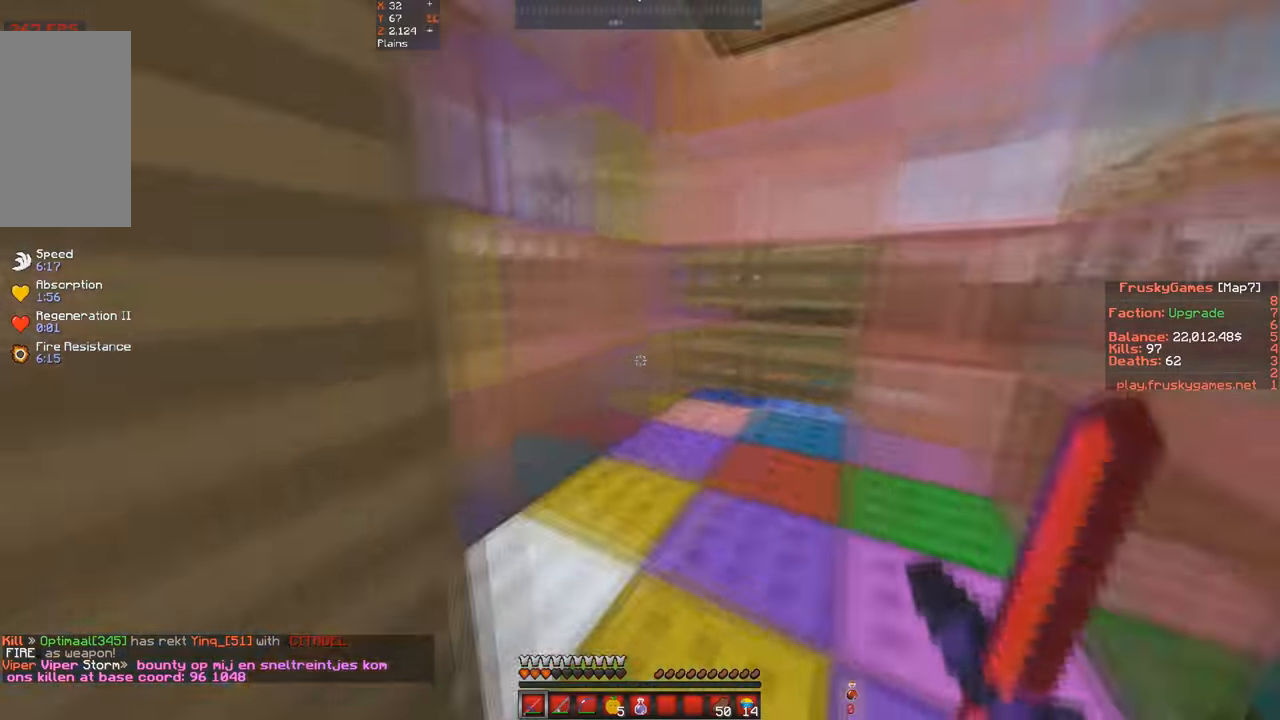
{"keys": ["s"], "events": [[333, "s", "down"], [400, "w", "up"]]}
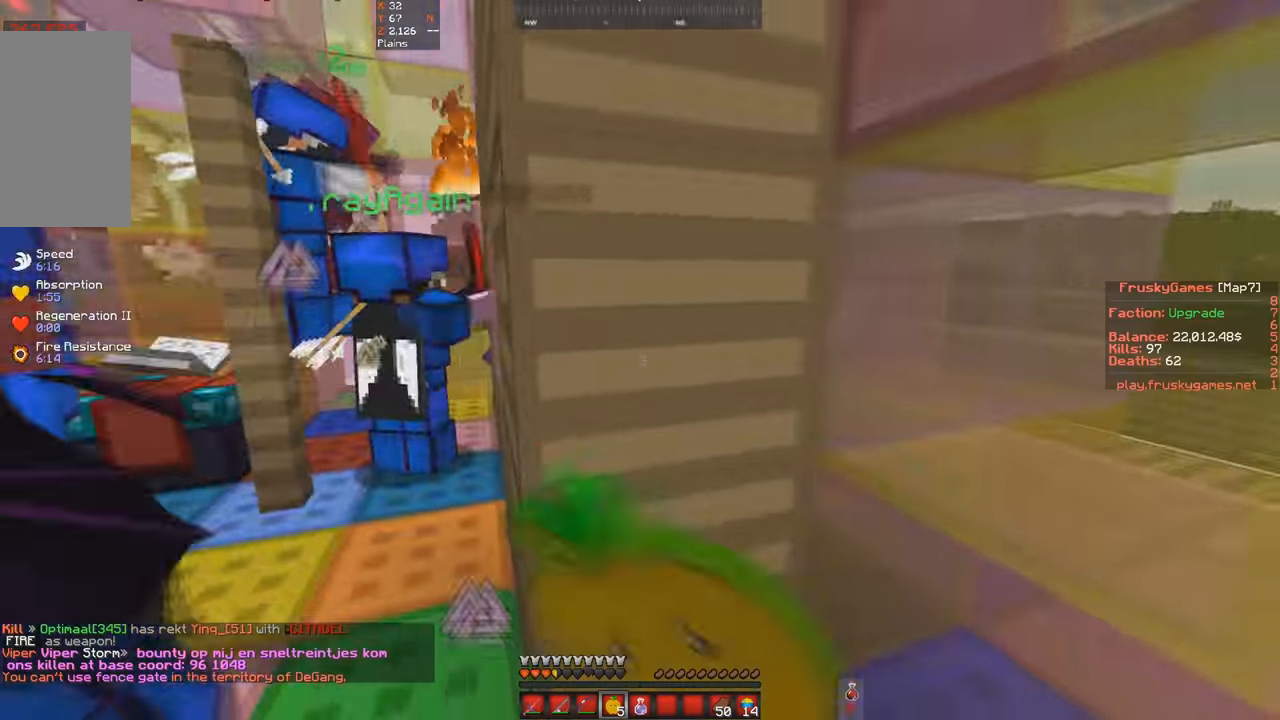
{"keys": ["s"], "events": [[100, "a", "down"], [466, "a", "up"]]}
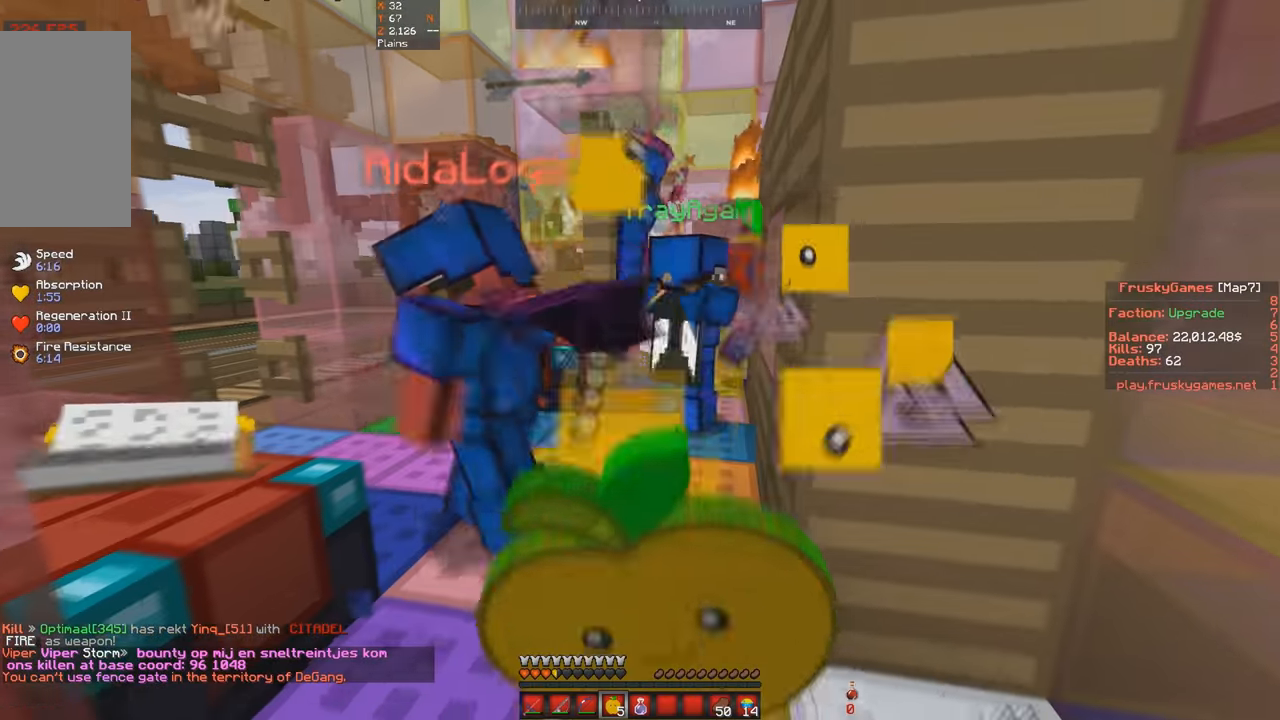
{"keys": ["a", "space", "w"], "events": [[133, "space", "down"], [333, "a", "down"], [400, "w", "down"], [433, "s", "up"]]}
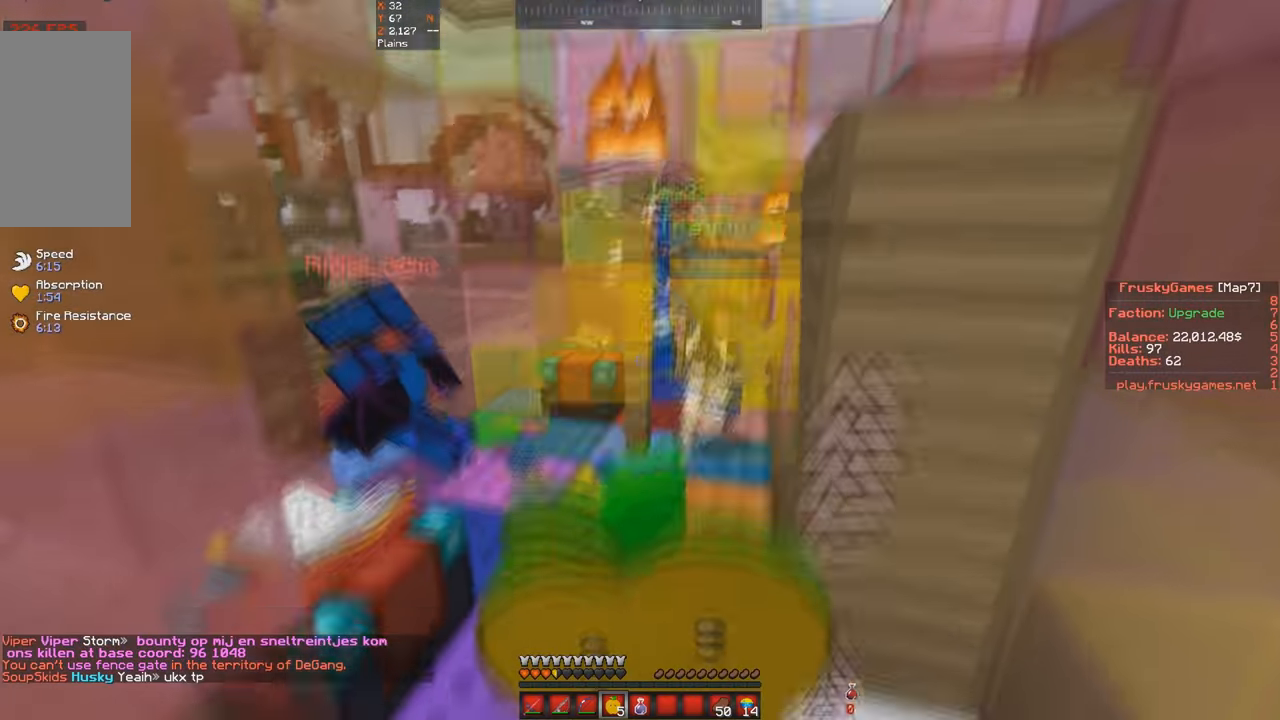
{"keys": ["w"], "events": [[300, "a", "up"], [366, "space", "up"]]}
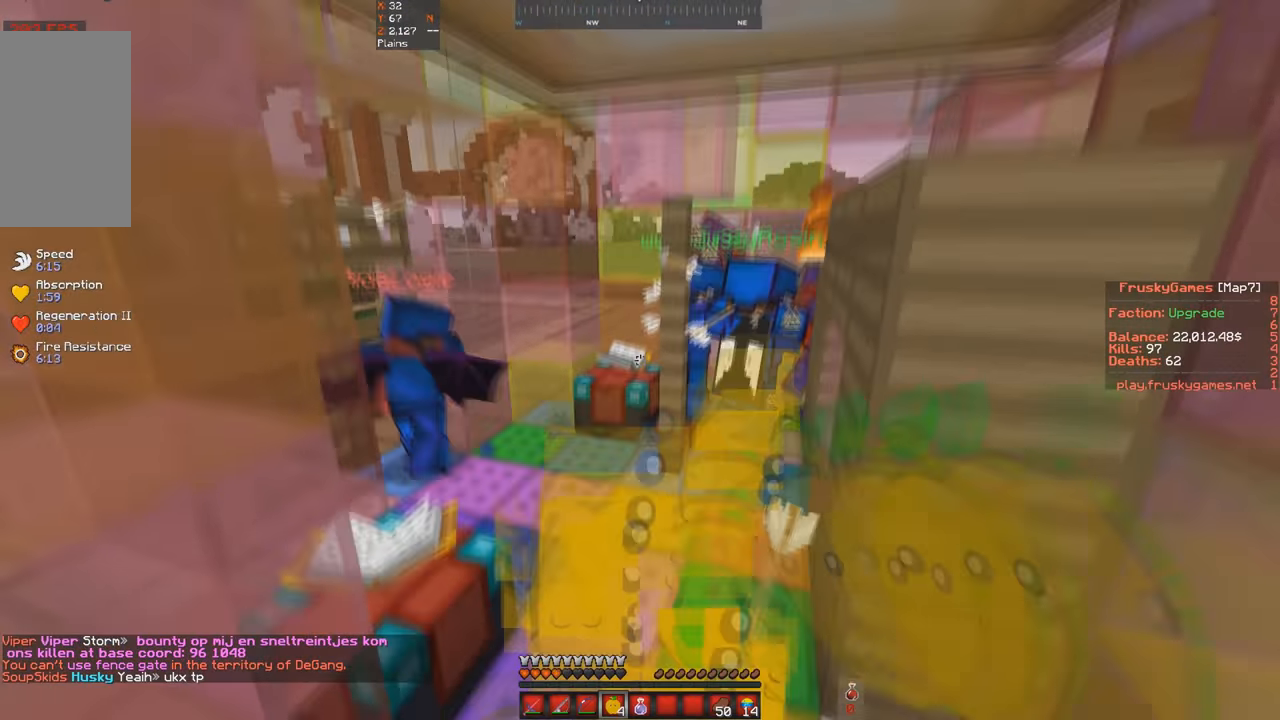
{"keys": ["w"], "events": []}
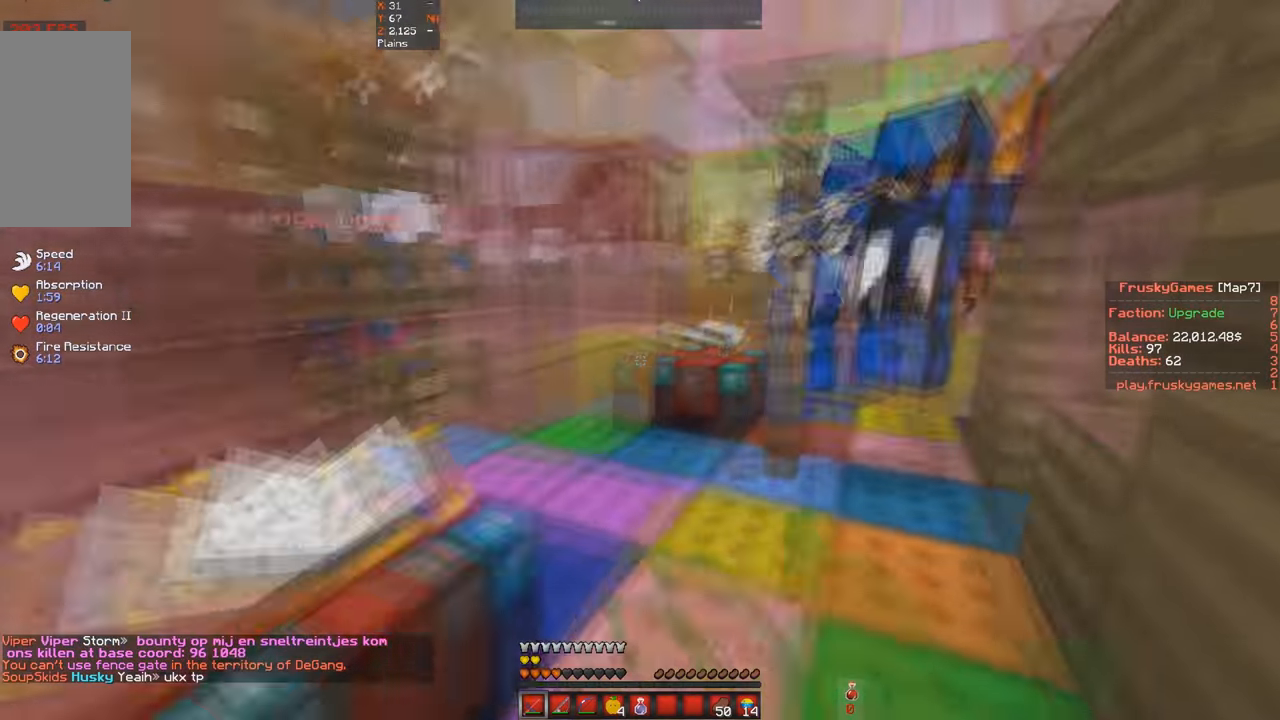
{"keys": ["w"], "events": []}
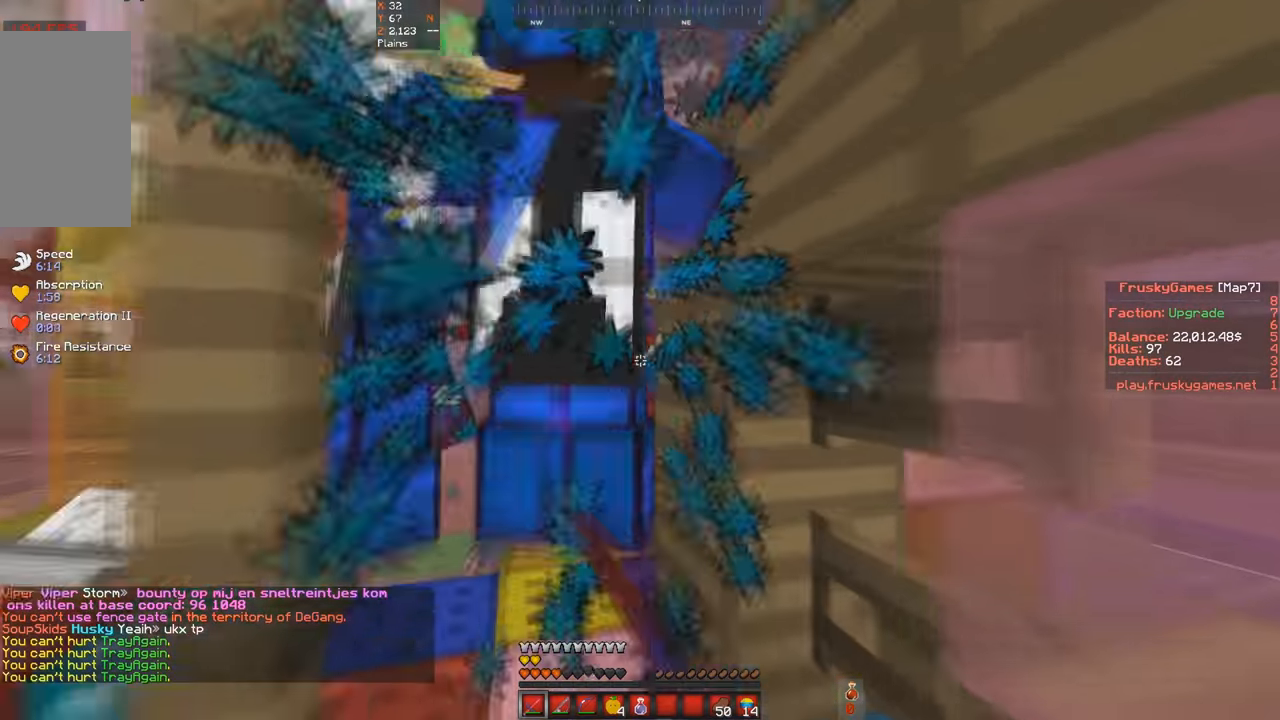
{"keys": ["space"], "events": [[166, "a", "down"], [333, "space", "down"], [433, "a", "up"], [500, "w", "up"]]}
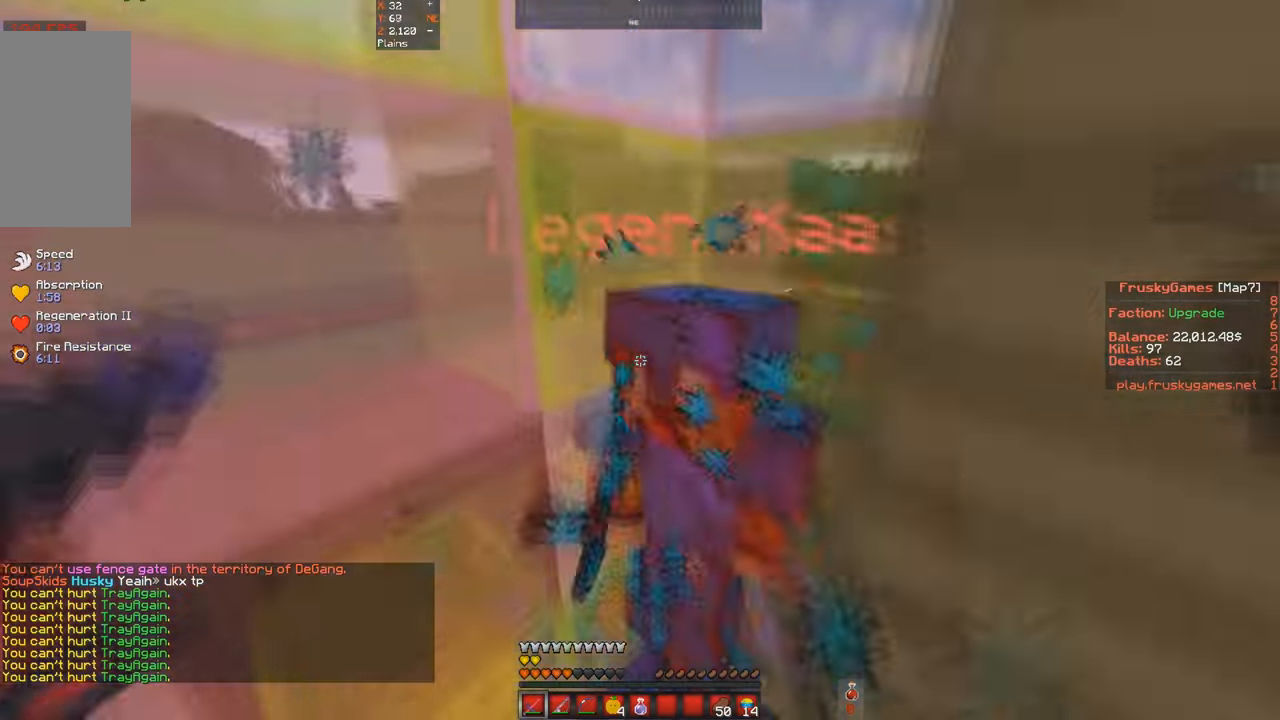
{"keys": ["space"], "events": []}
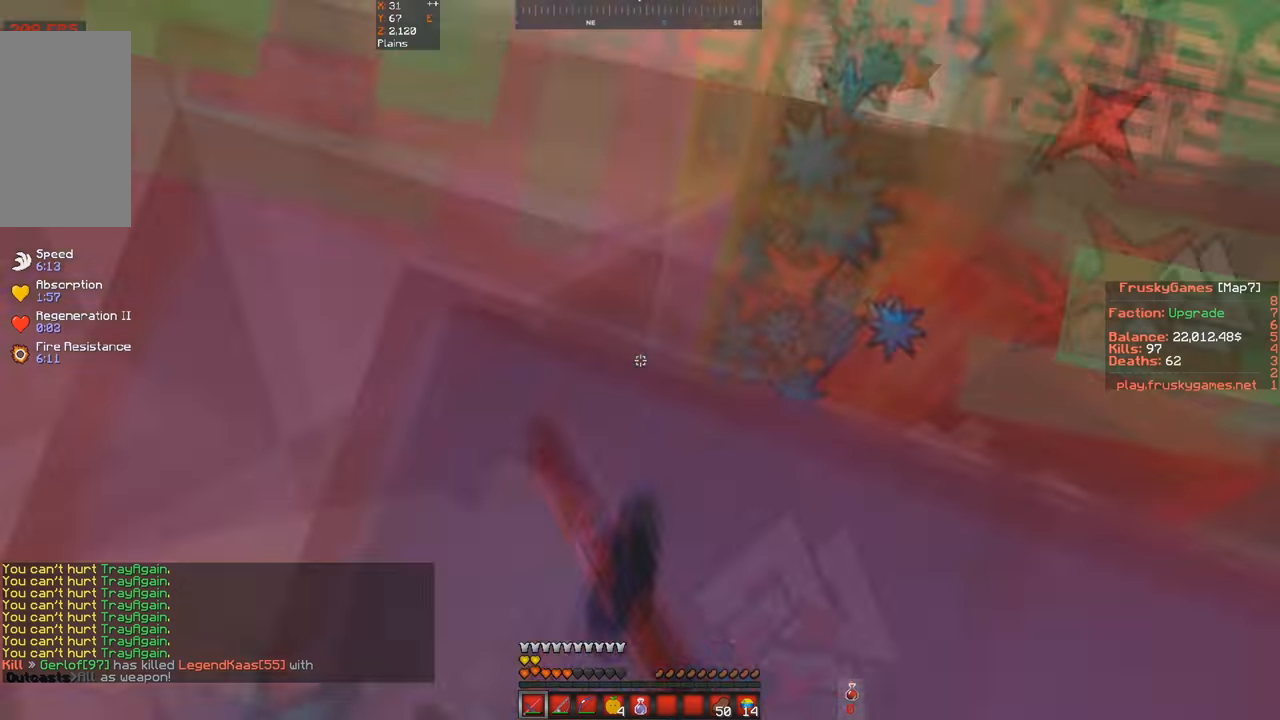
{"keys": ["s", "space"], "events": [[300, "s", "down"]]}
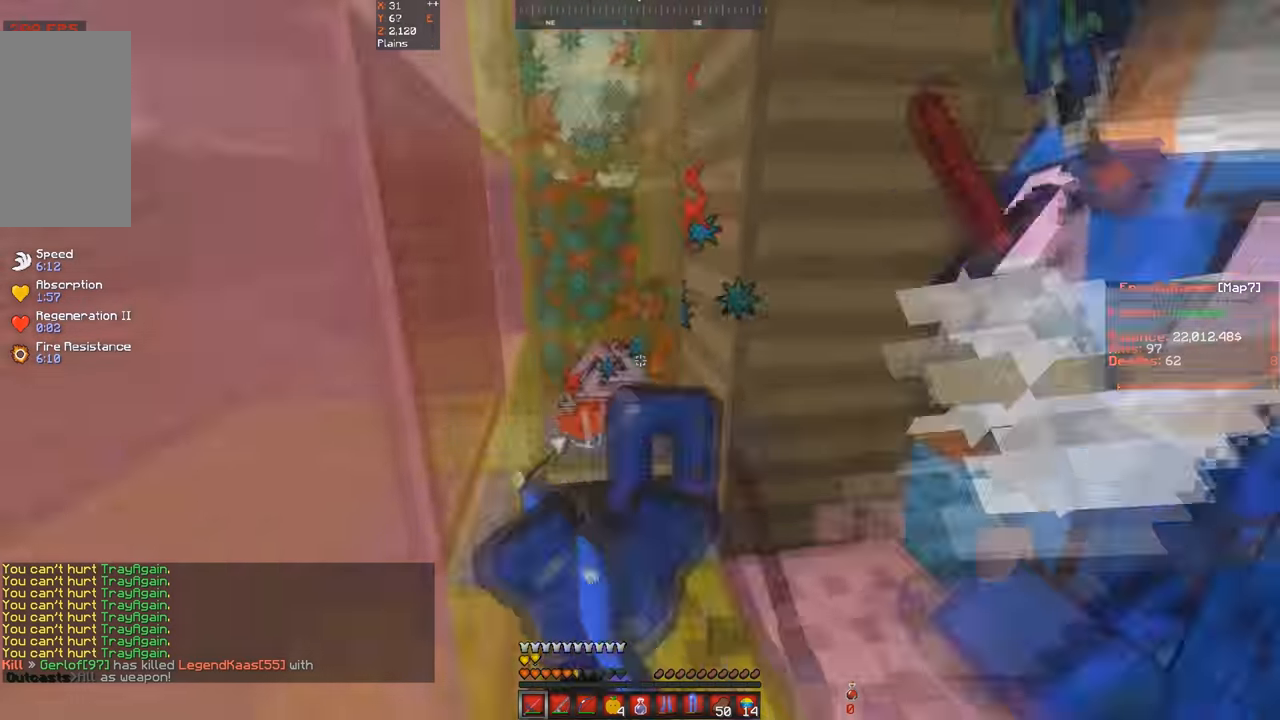
{"keys": ["w"], "events": [[34, "s", "up"], [267, "w", "down"], [367, "space", "up"]]}
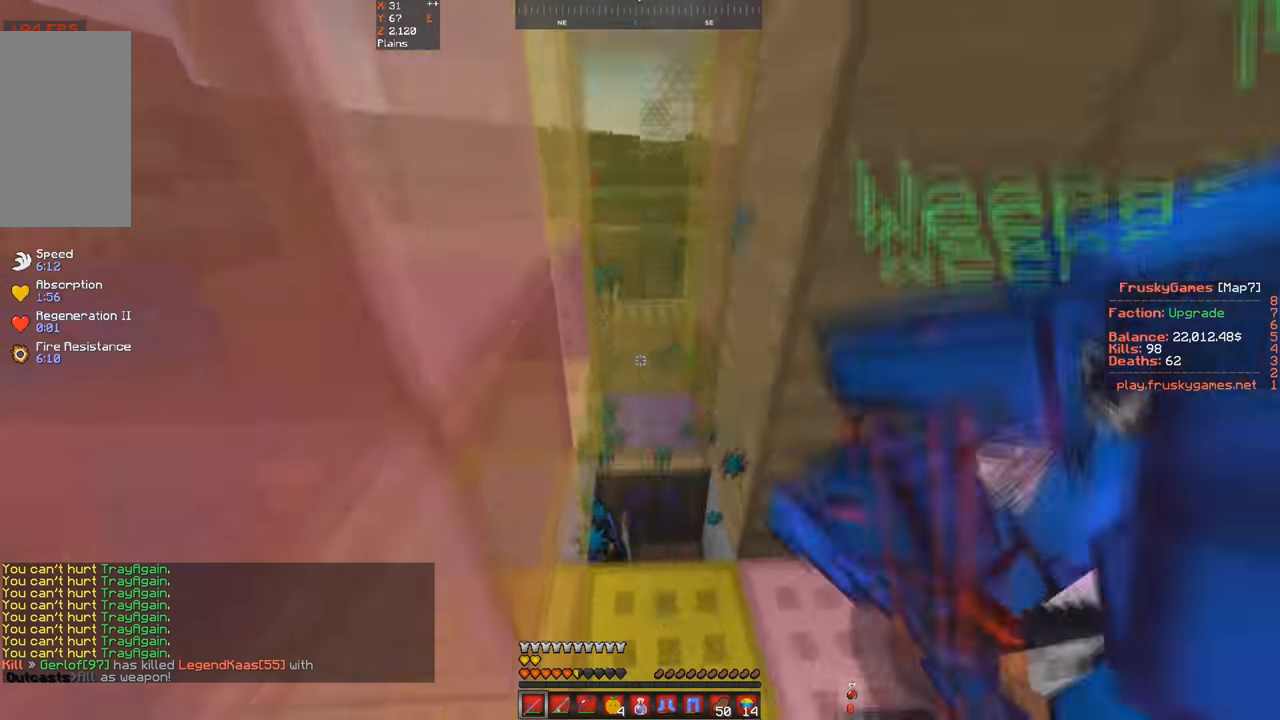
{"keys": ["d", "w"], "events": [[234, "a", "down"], [467, "a", "up"], [500, "d", "down"]]}
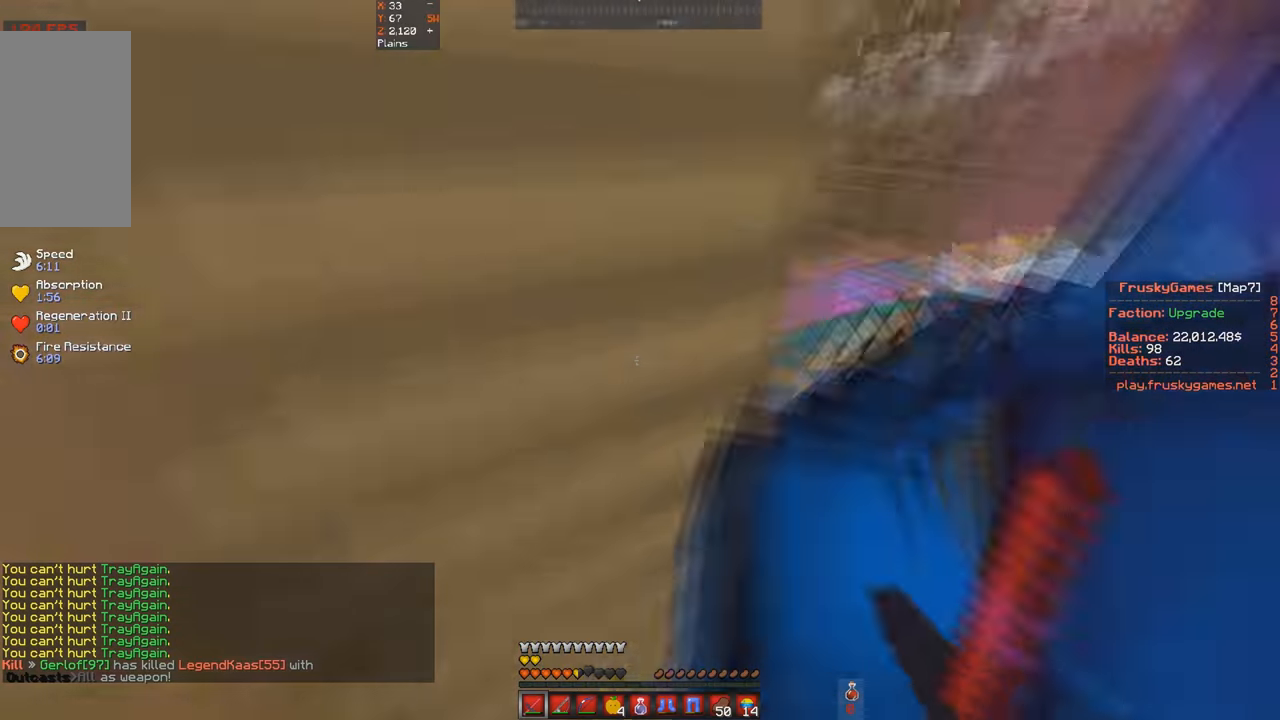
{"keys": ["w"], "events": [[367, "d", "up"]]}
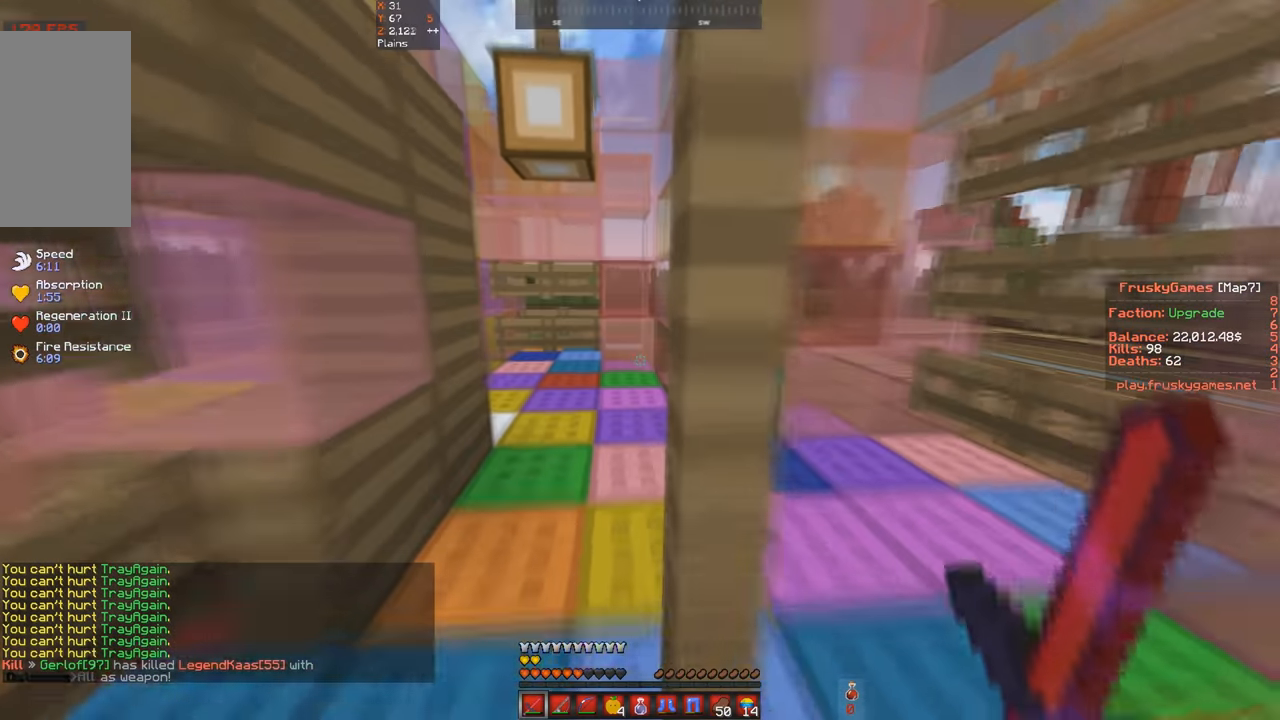
{"keys": ["a", "w"], "events": [[267, "a", "down"]]}
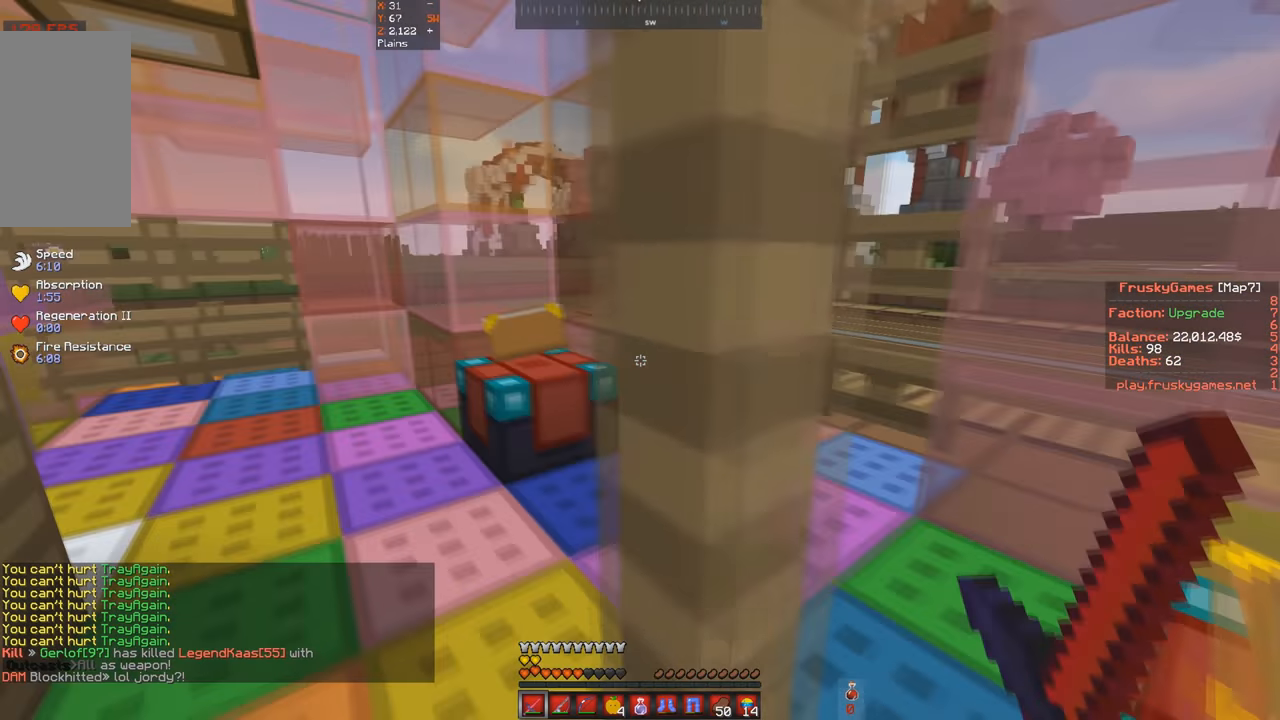
{"keys": ["a", "w"], "events": []}